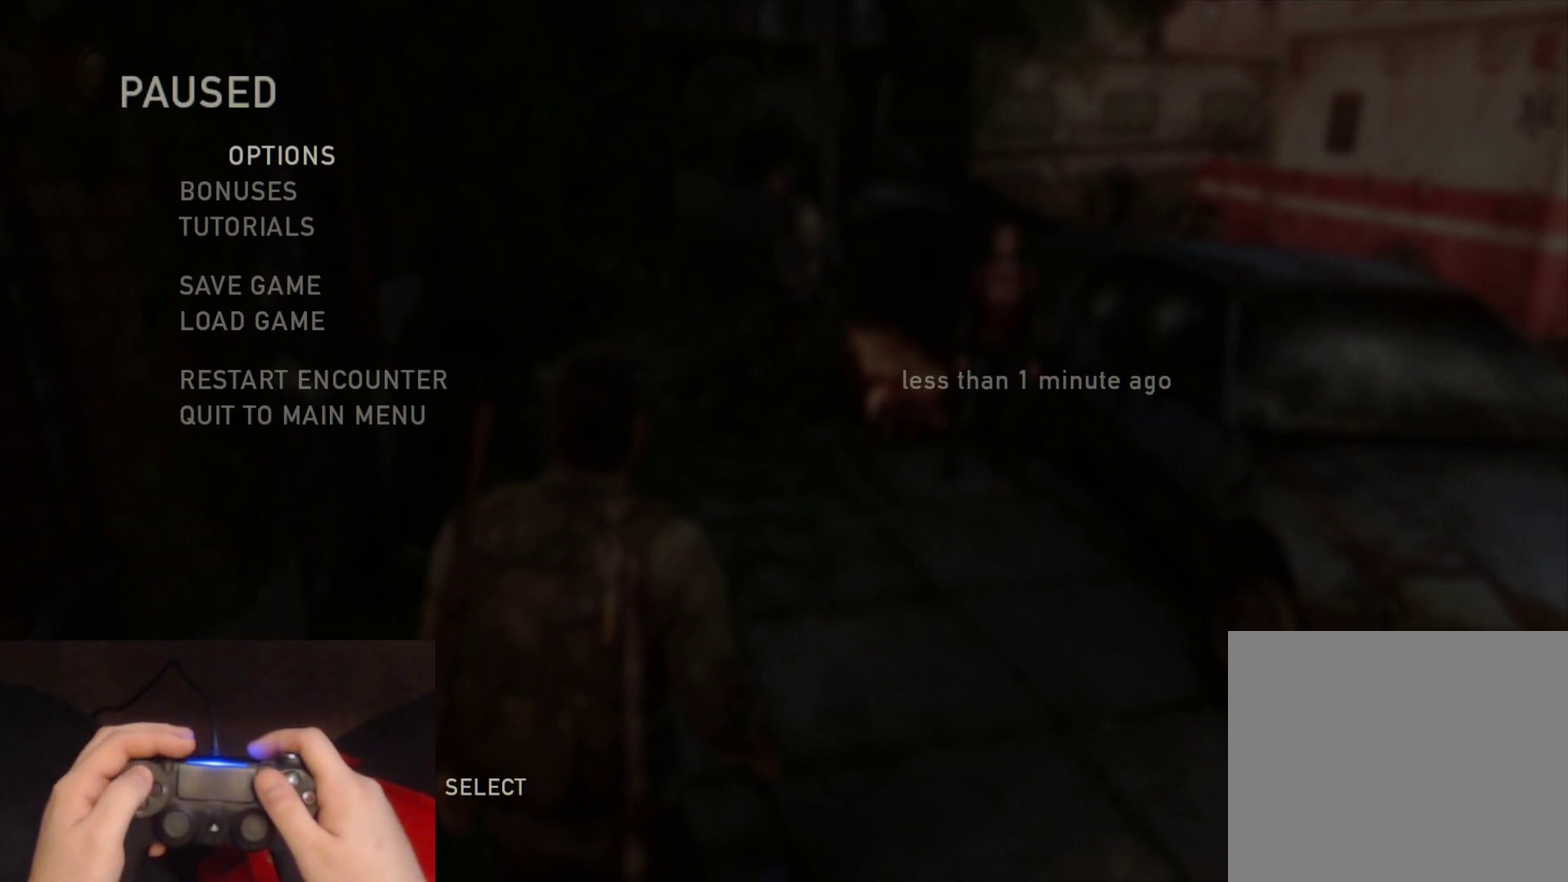
Gameplay with a controller (PlayStation layout); each line is a JSON object with the inputs held at the frame after it. "events" lists button and stick changes between this image and that frame as [ms after this image, input, new state], when the widget could be followed in between.
{"buttons": ["DPAD_UP"], "left_stick": "center", "right_stick": "center", "events": [[100, "DPAD_UP", "down"], [183, "DPAD_UP", "up"], [283, "DPAD_UP", "down"], [367, "DPAD_UP", "up"], [433, "DPAD_UP", "down"]]}
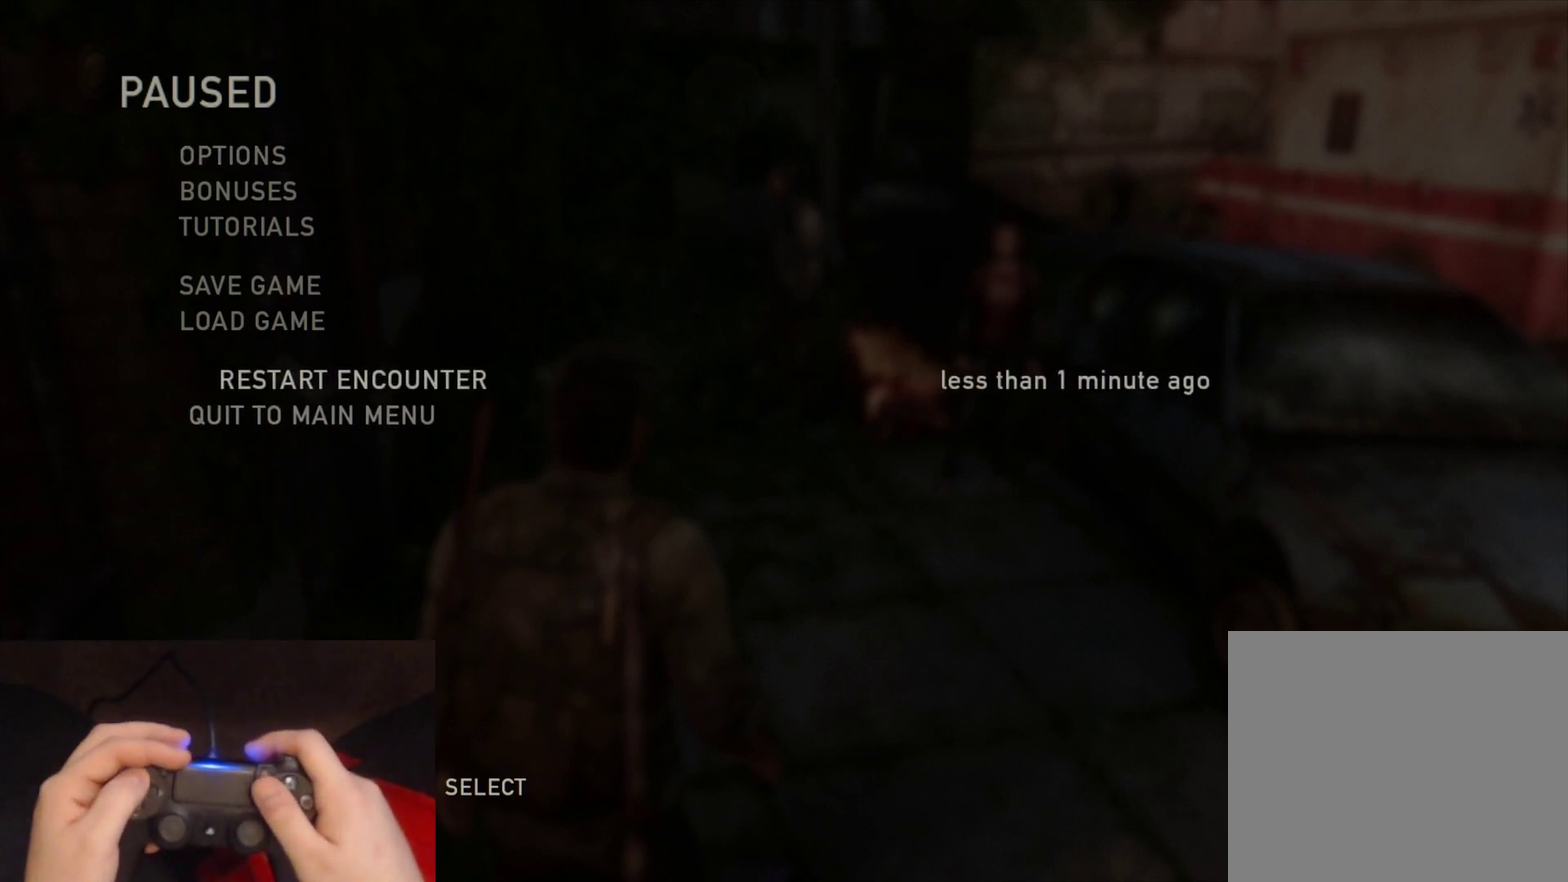
{"buttons": [], "left_stick": "center", "right_stick": "center", "events": [[67, "DPAD_UP", "up"]]}
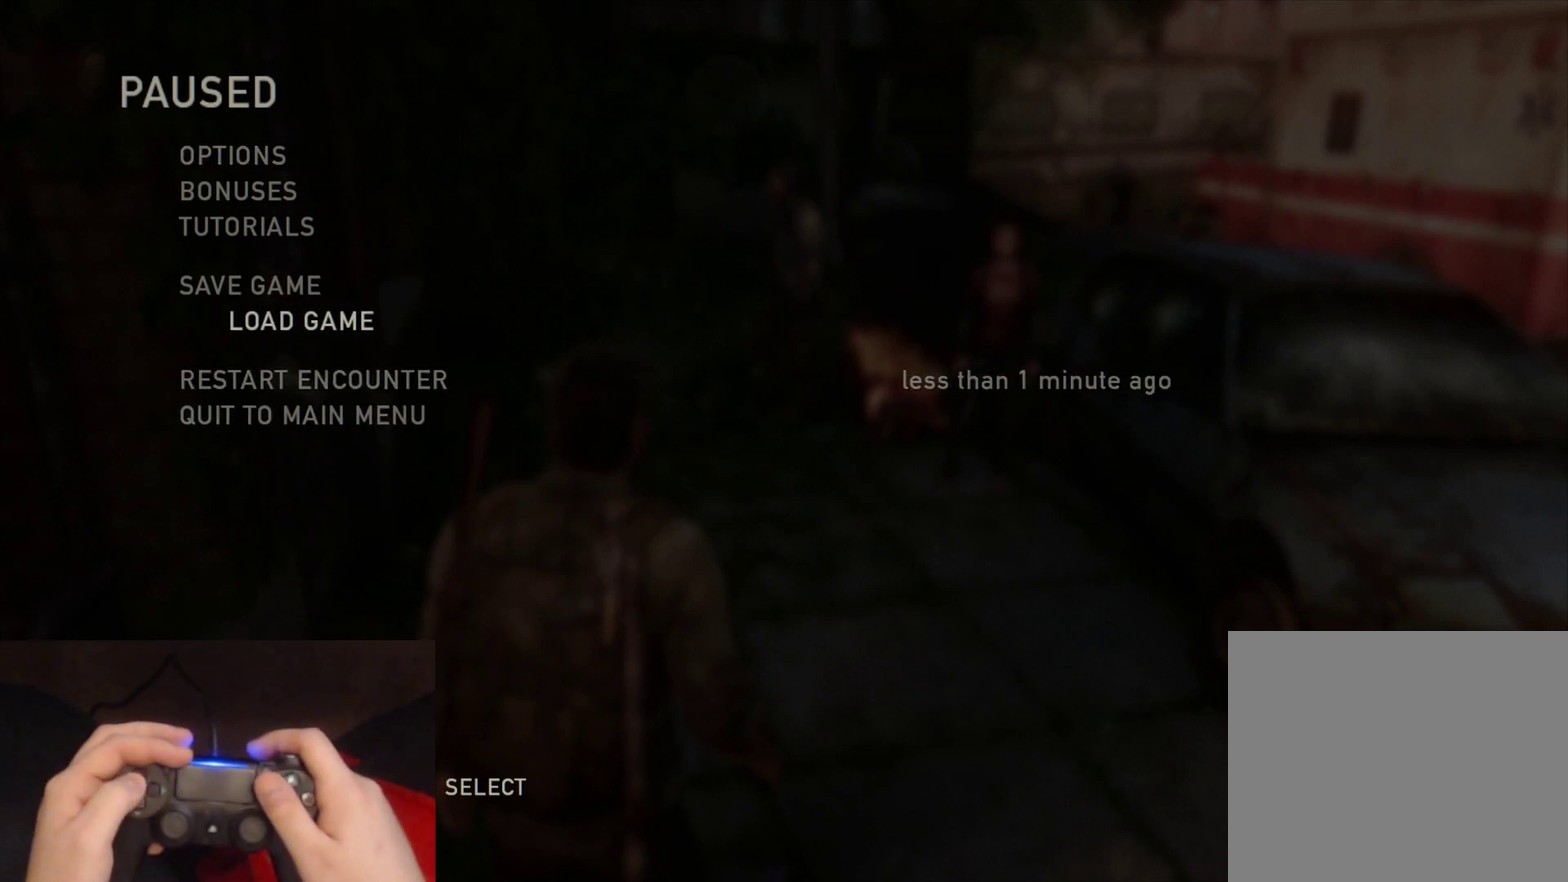
{"buttons": [], "left_stick": "center", "right_stick": "center", "events": [[183, "CROSS", "down"], [367, "CROSS", "up"]]}
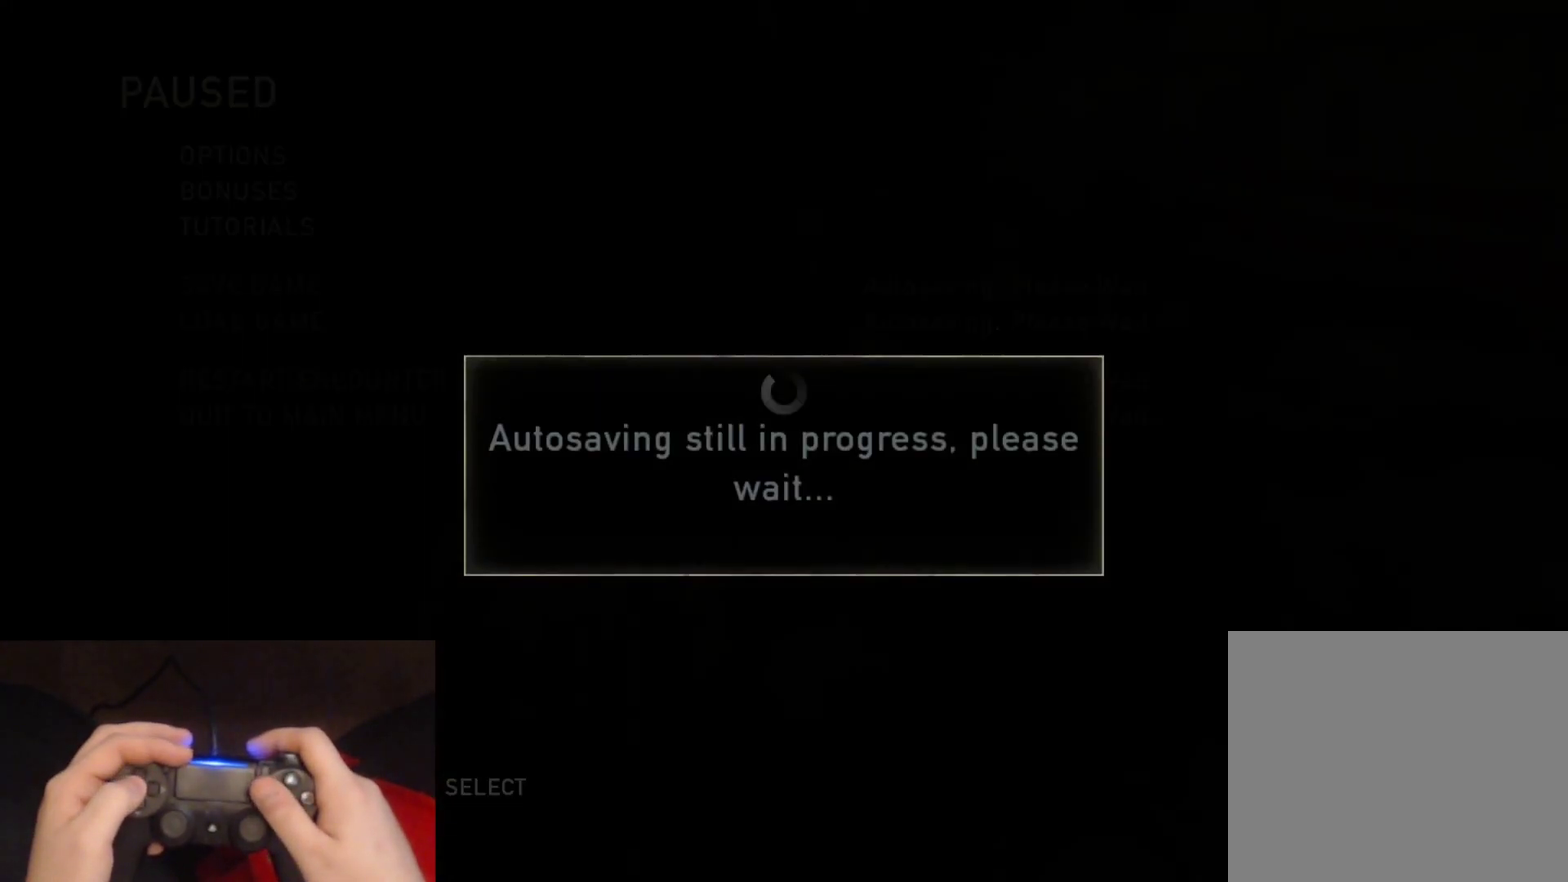
{"buttons": [], "left_stick": "center", "right_stick": "center", "events": []}
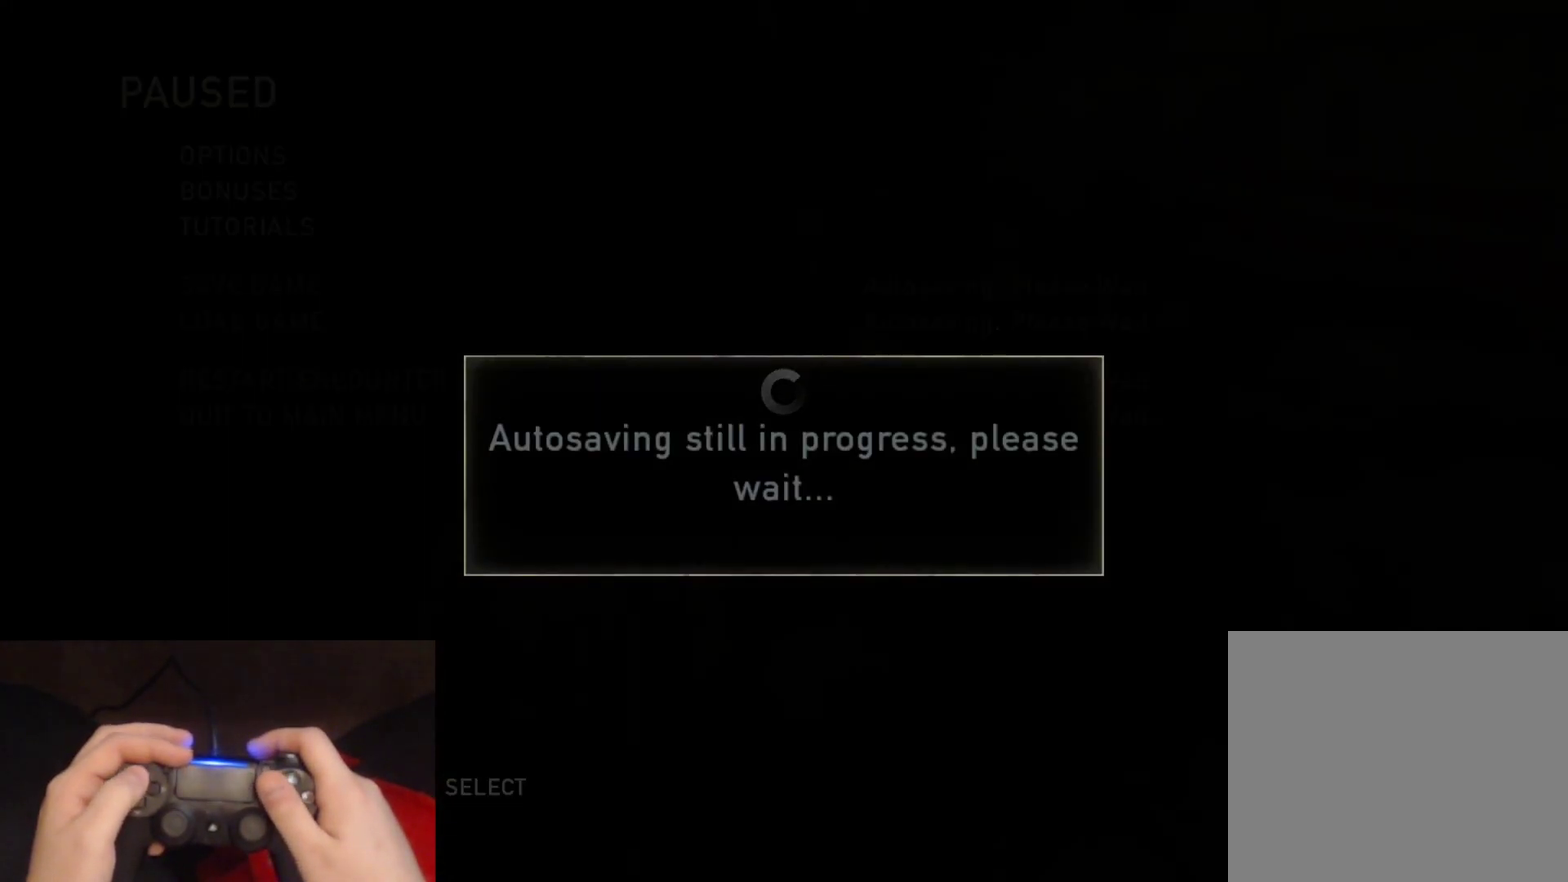
{"buttons": [], "left_stick": "center", "right_stick": "center", "events": []}
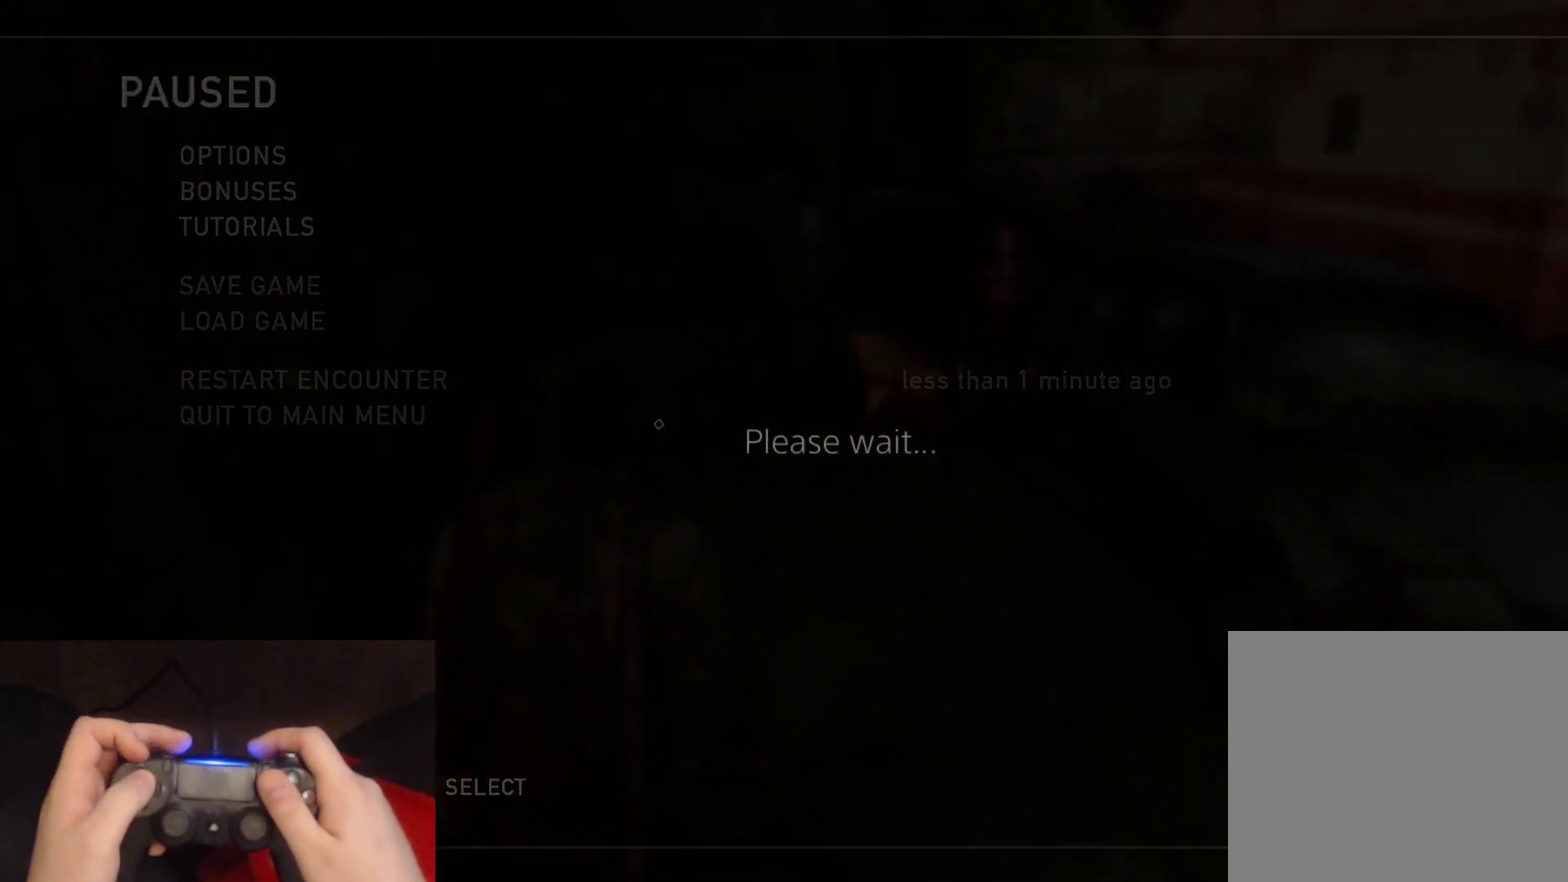
{"buttons": ["DPAD_UP"], "left_stick": "center", "right_stick": "center", "events": [[433, "DPAD_UP", "down"]]}
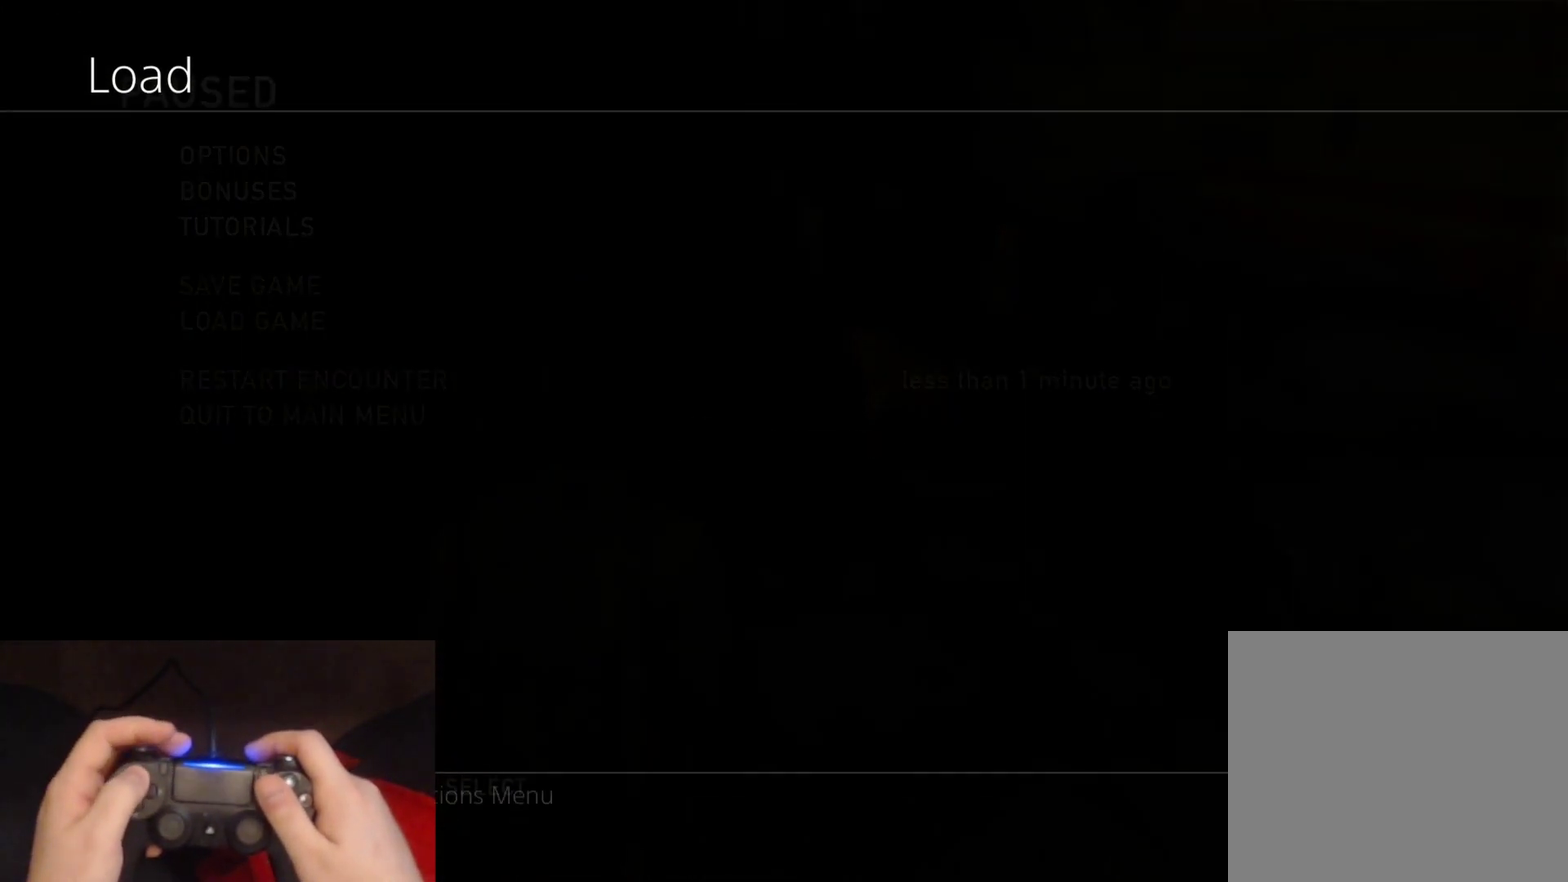
{"buttons": ["DPAD_UP"], "left_stick": "center", "right_stick": "center", "events": []}
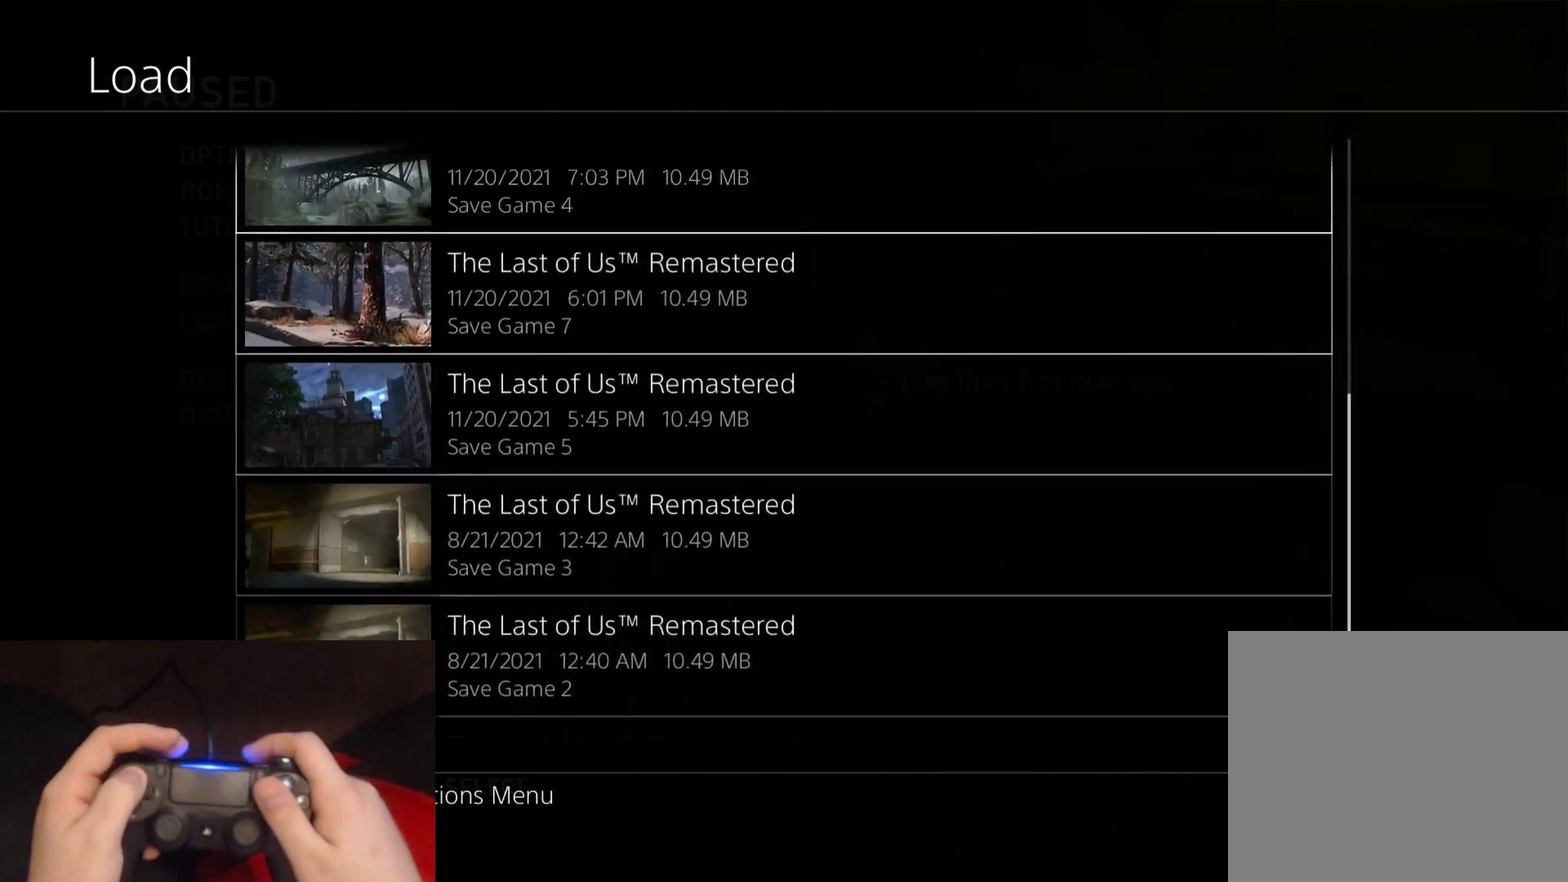
{"buttons": [], "left_stick": "center", "right_stick": "center", "events": [[467, "DPAD_UP", "up"]]}
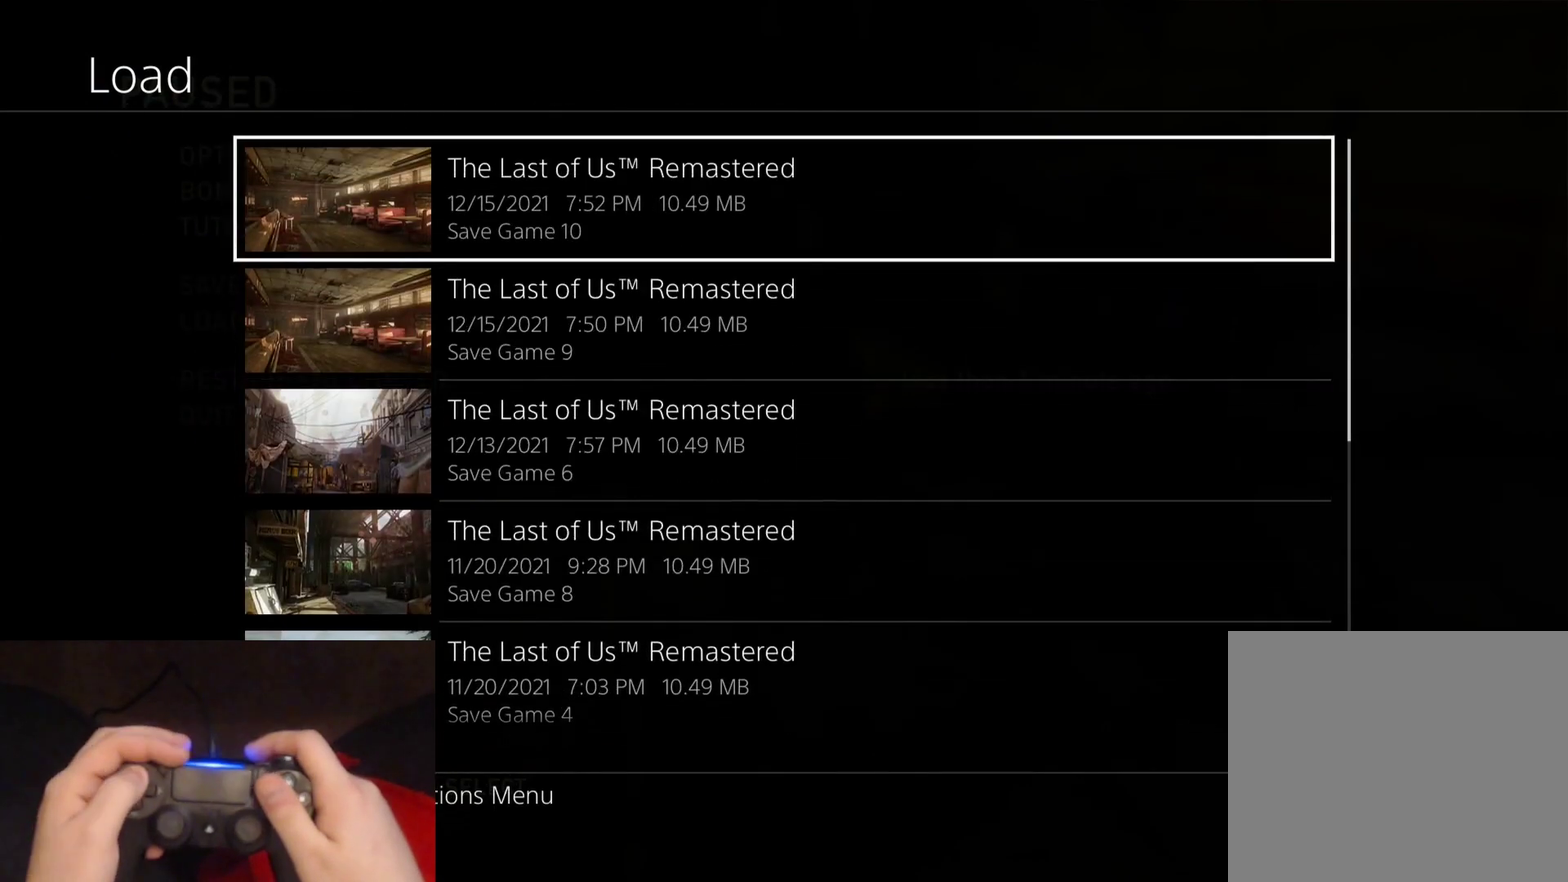
{"buttons": [], "left_stick": "center", "right_stick": "center", "events": [[217, "DPAD_DOWN", "down"], [333, "DPAD_DOWN", "up"]]}
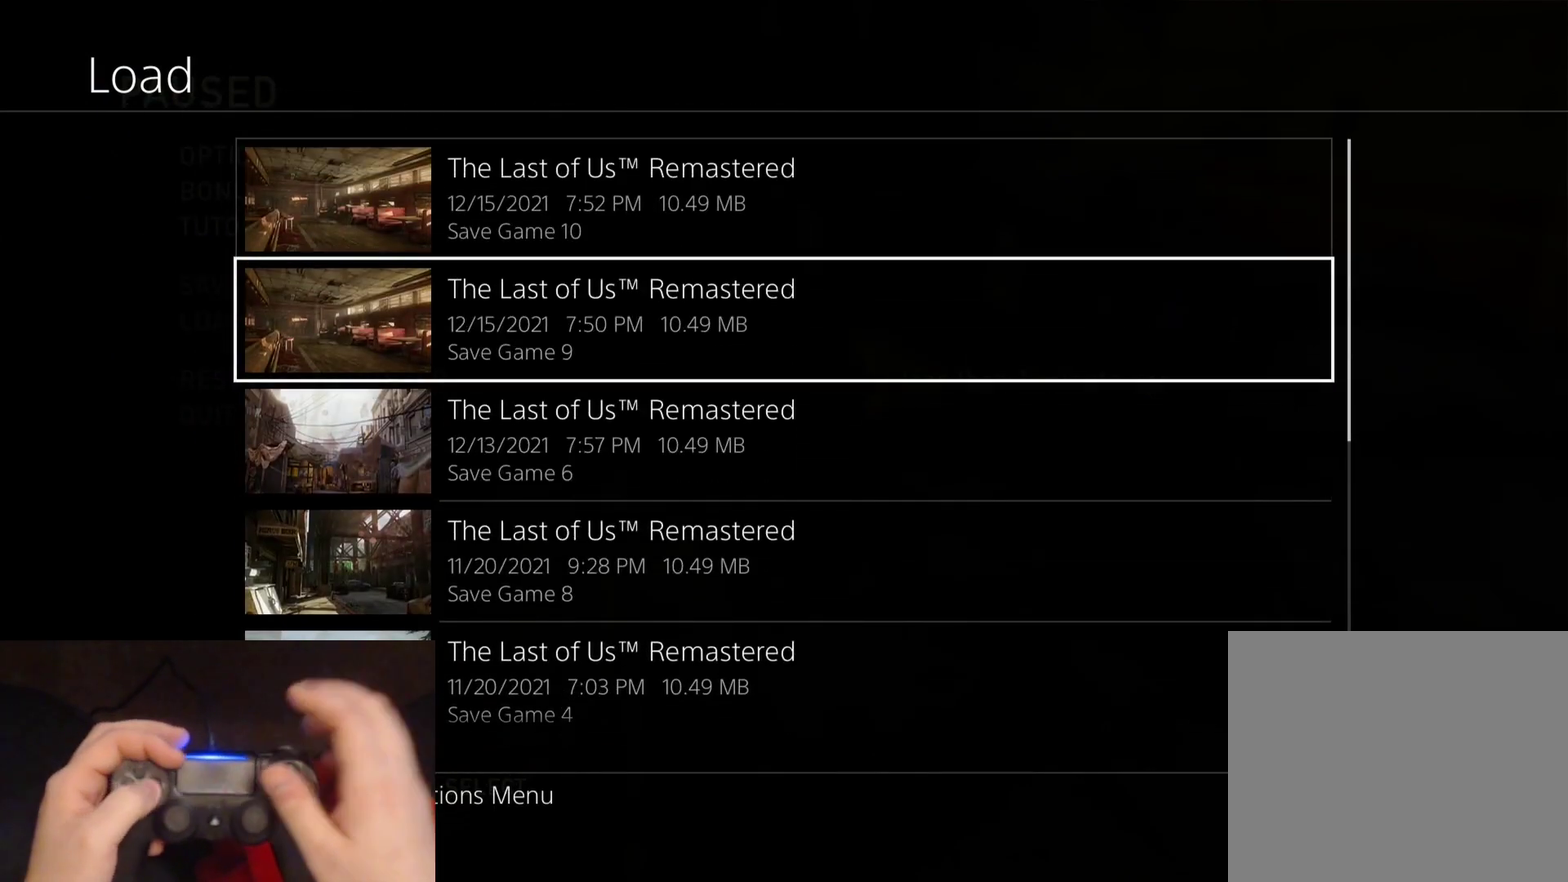
{"buttons": [], "left_stick": "center", "right_stick": "center", "events": []}
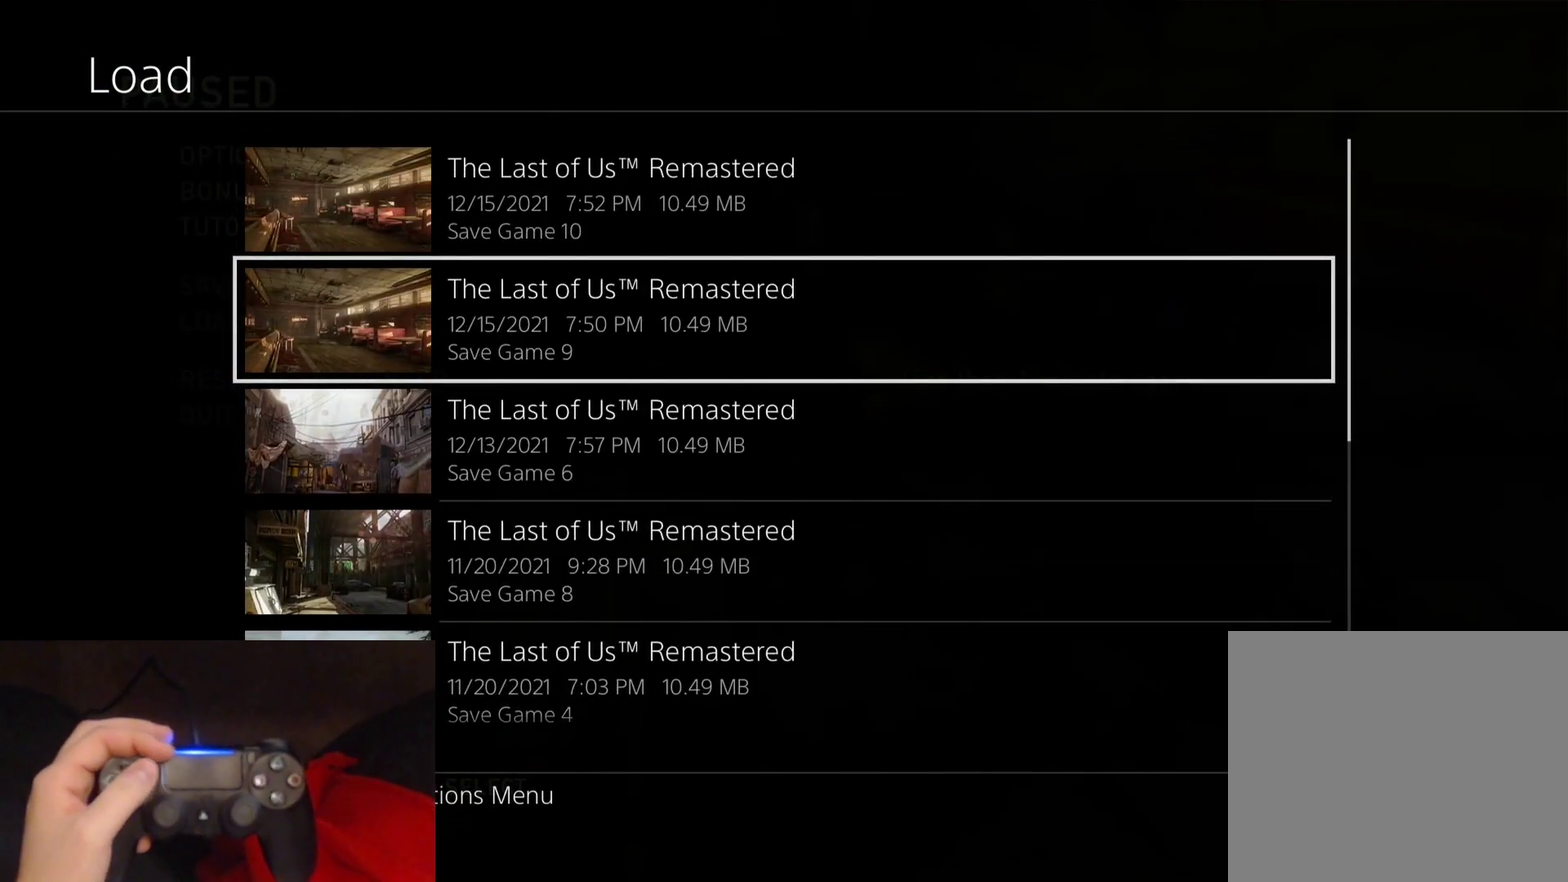
{"buttons": [], "left_stick": "center", "right_stick": "center", "events": []}
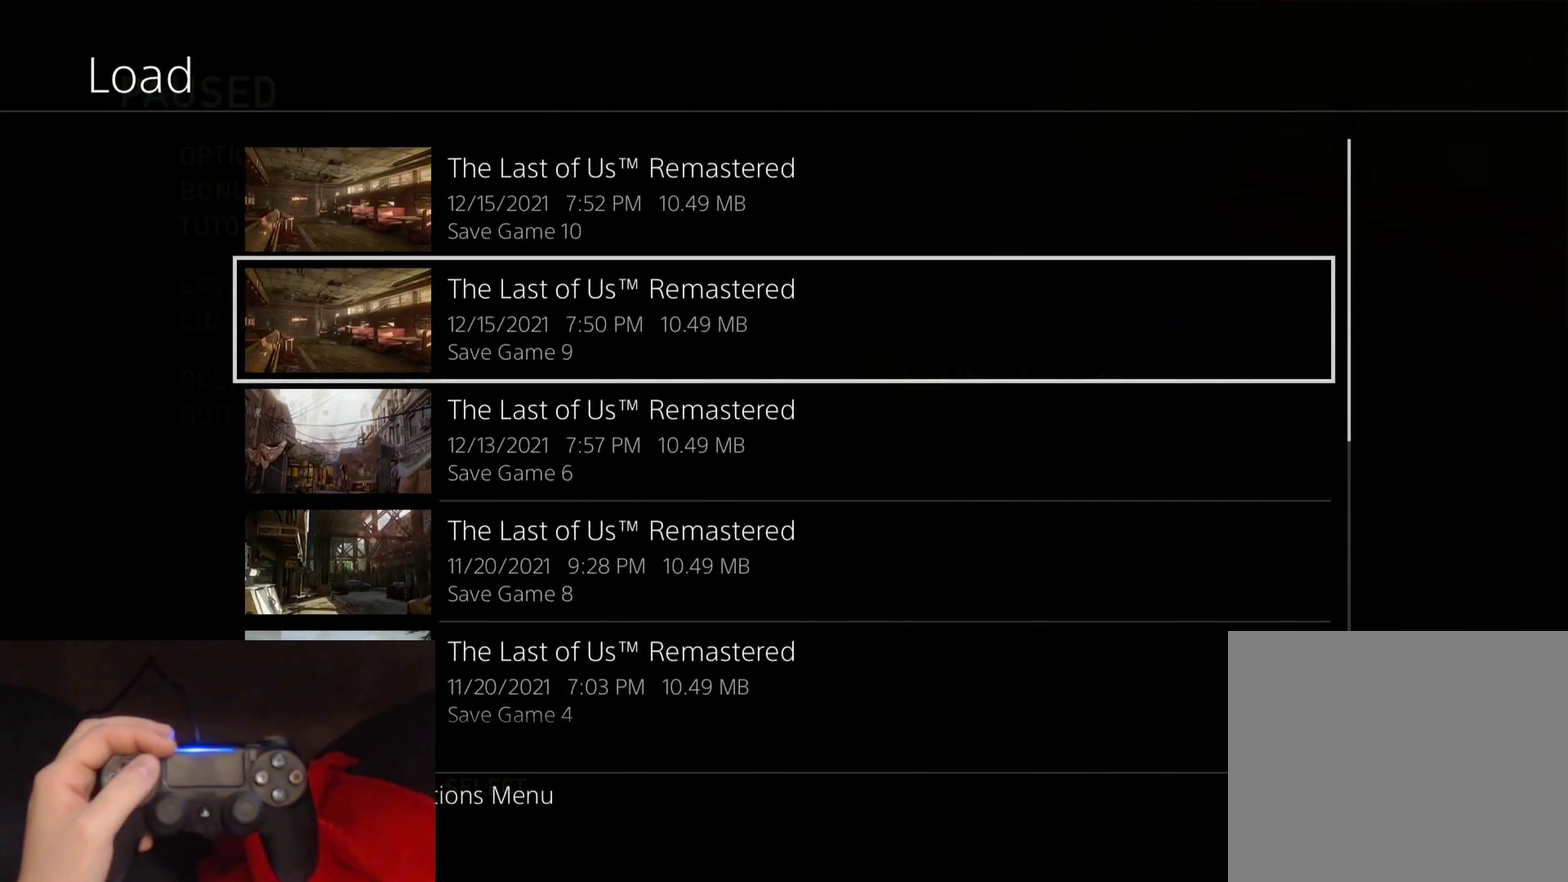
{"buttons": [], "left_stick": "center", "right_stick": "center", "events": []}
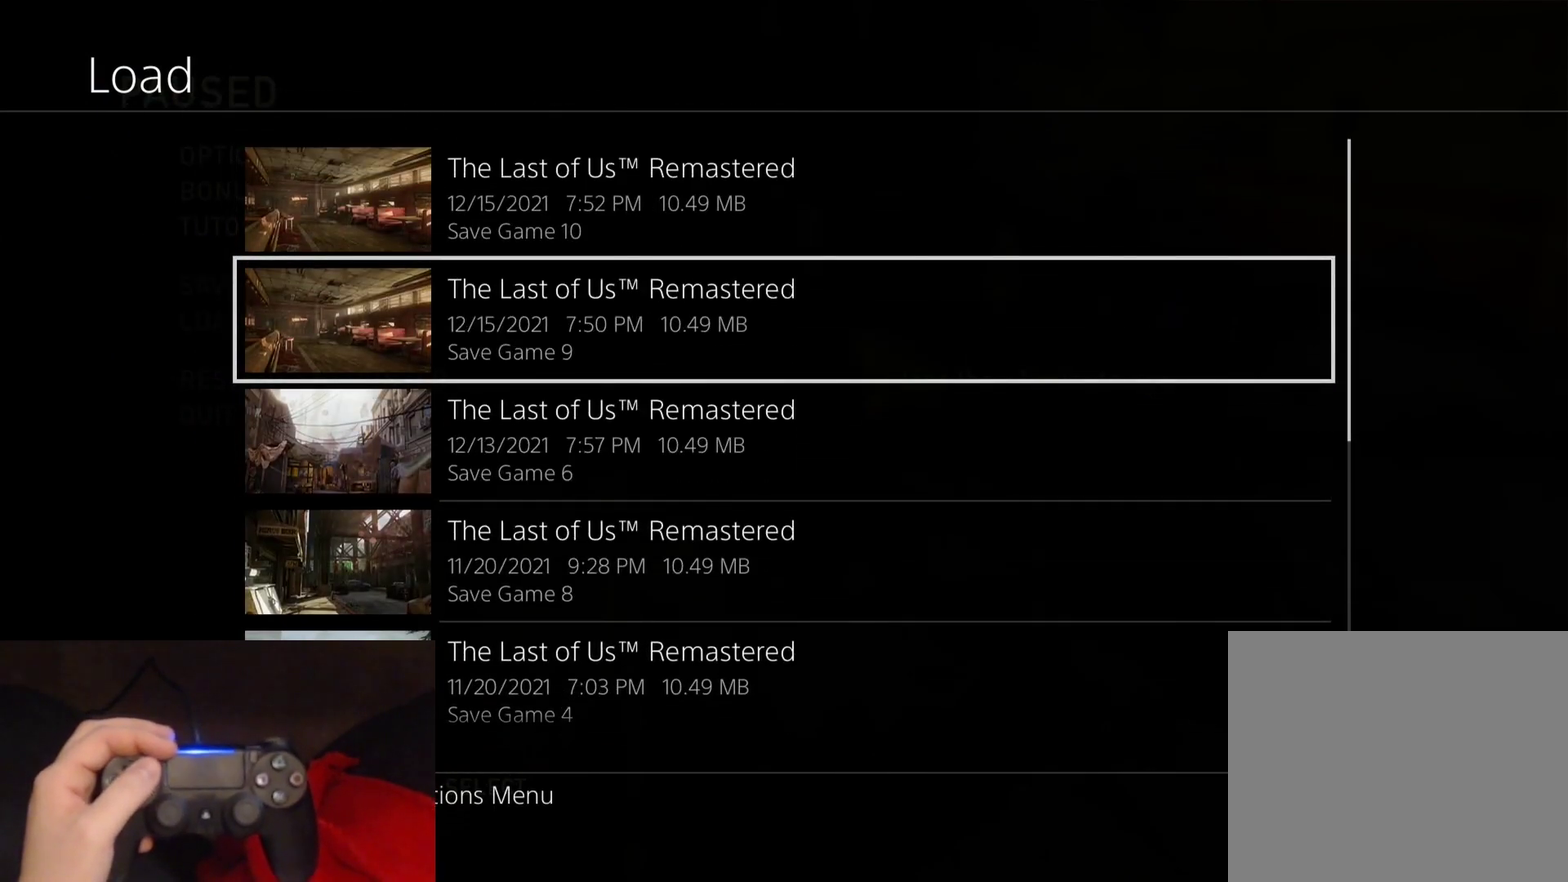
{"buttons": [], "left_stick": "center", "right_stick": "center", "events": []}
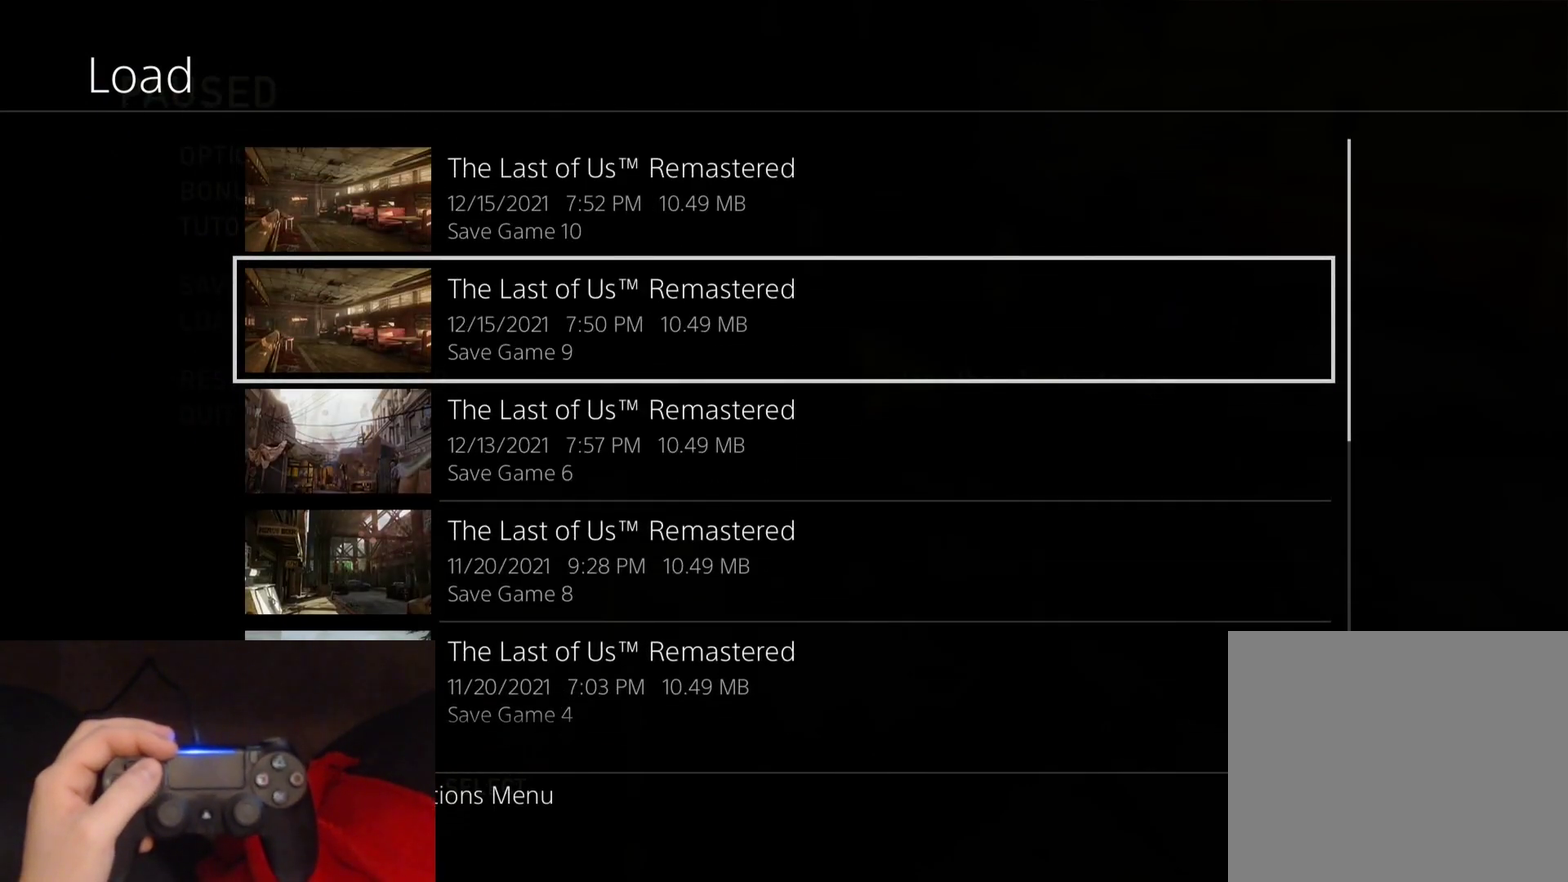
{"buttons": [], "left_stick": "center", "right_stick": "center", "events": []}
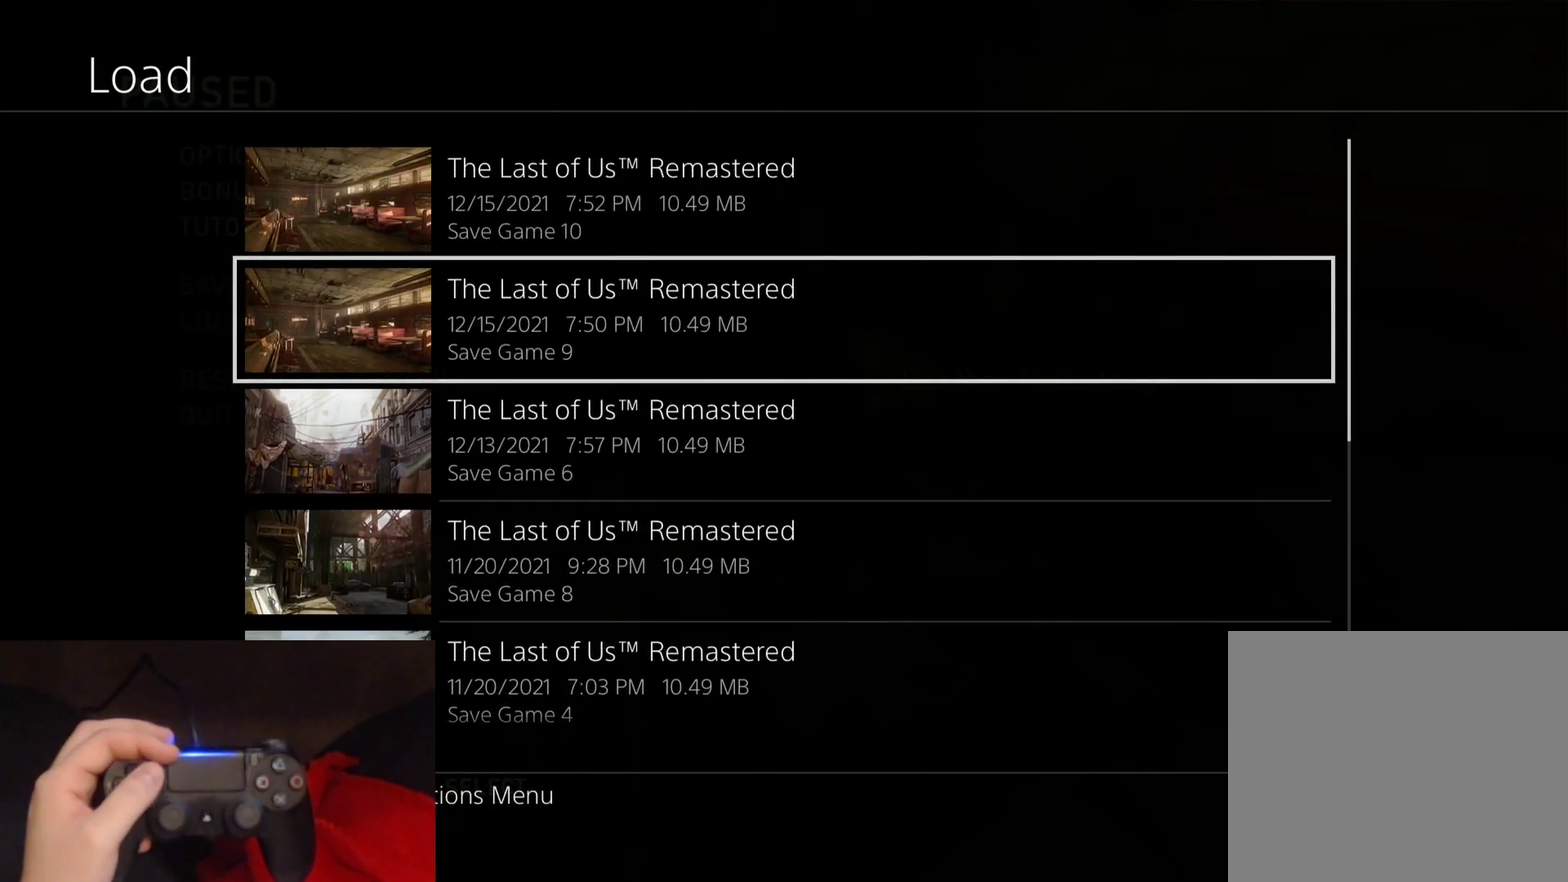
{"buttons": [], "left_stick": "center", "right_stick": "center", "events": []}
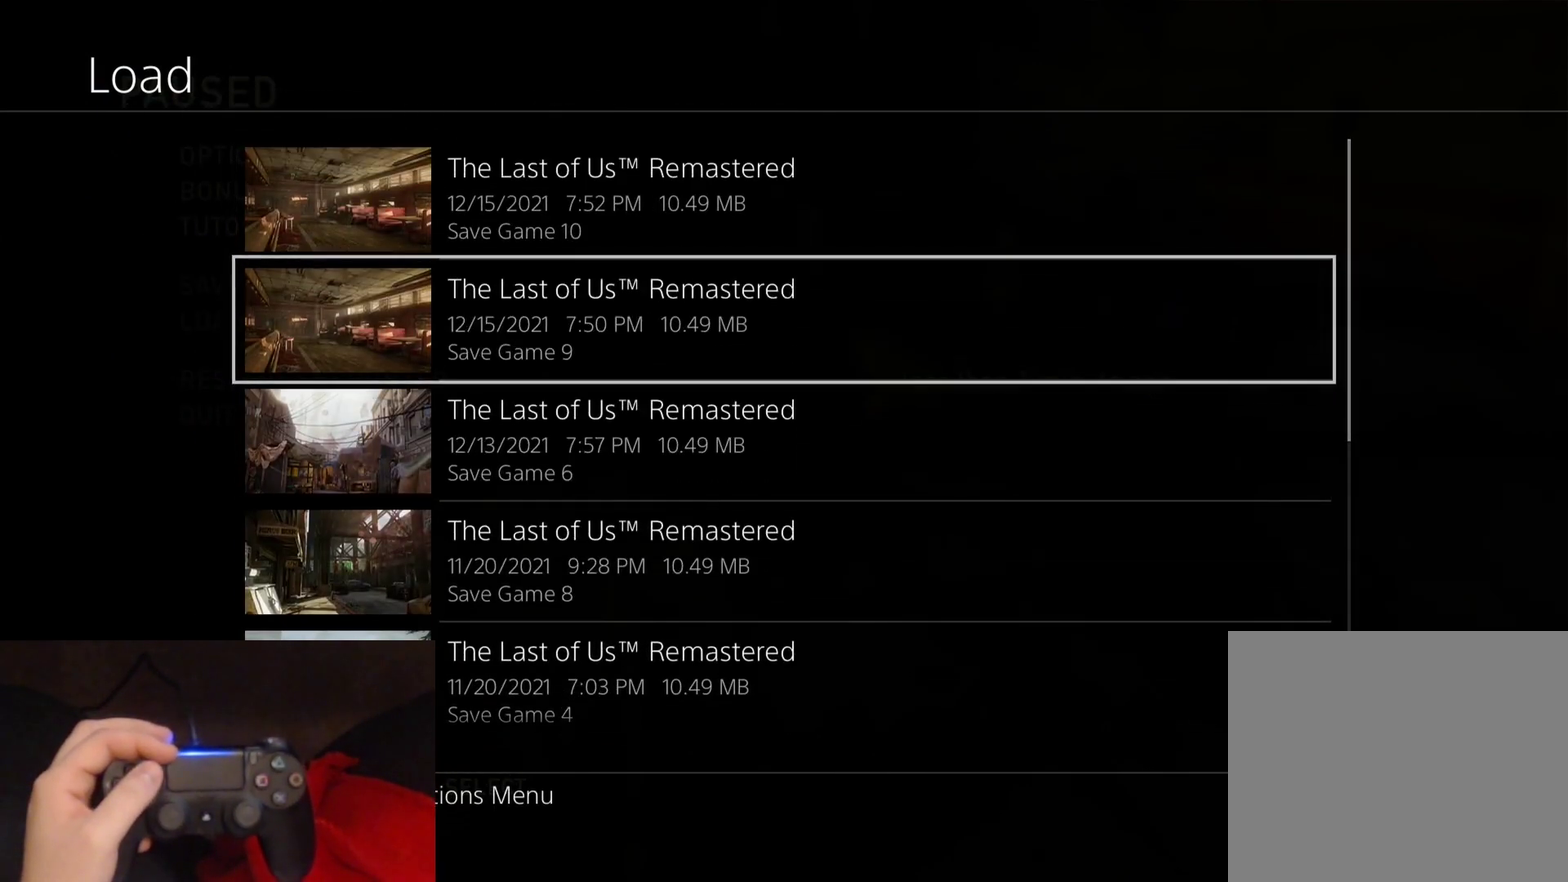
{"buttons": [], "left_stick": "center", "right_stick": "center", "events": []}
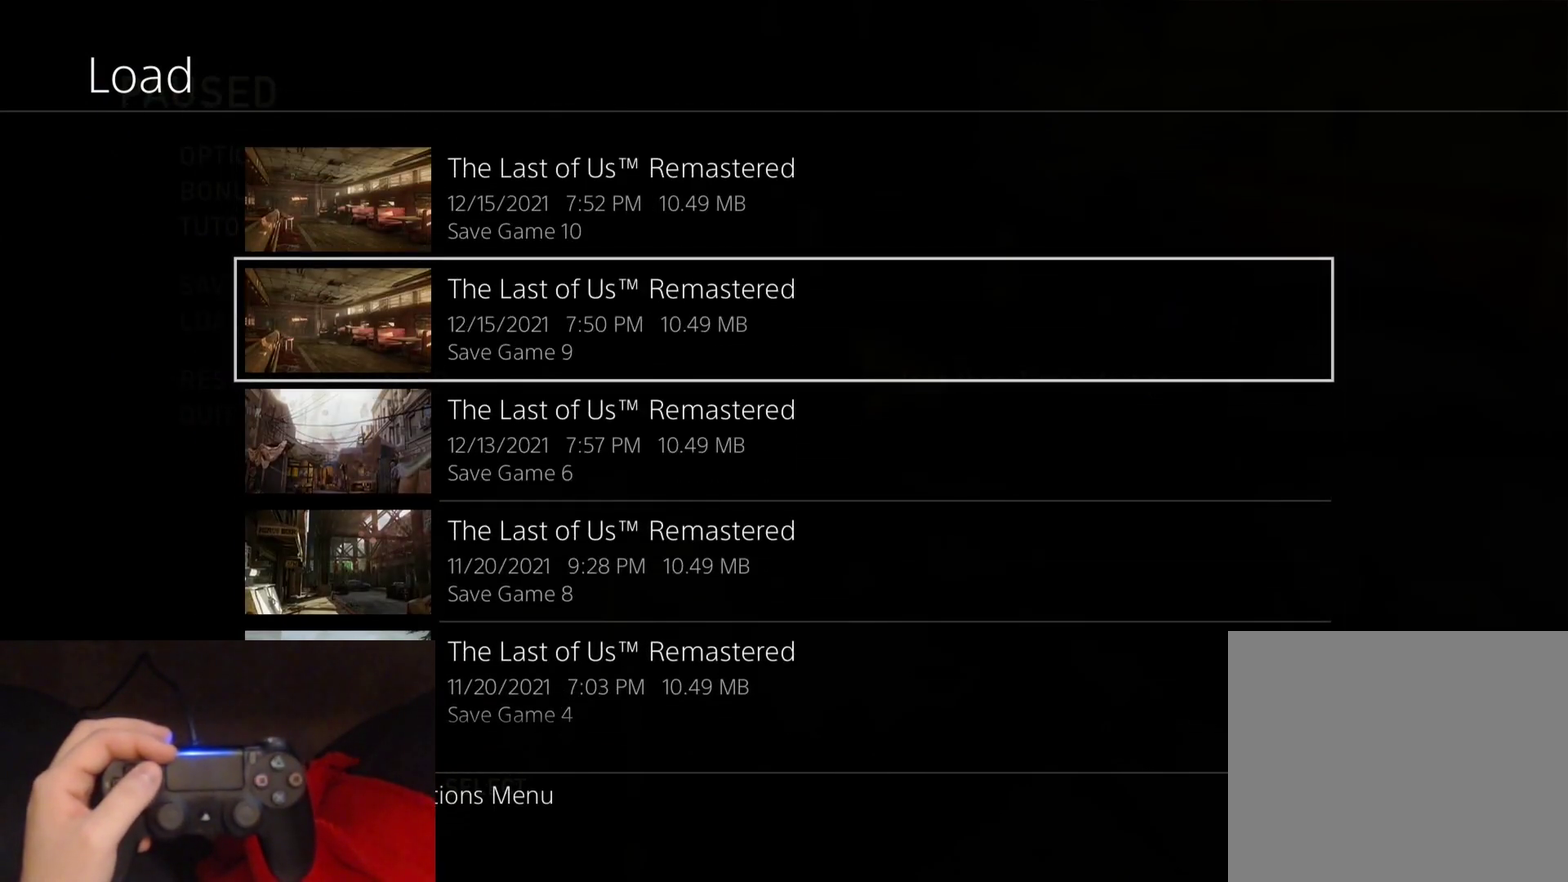
{"buttons": [], "left_stick": "center", "right_stick": "center", "events": []}
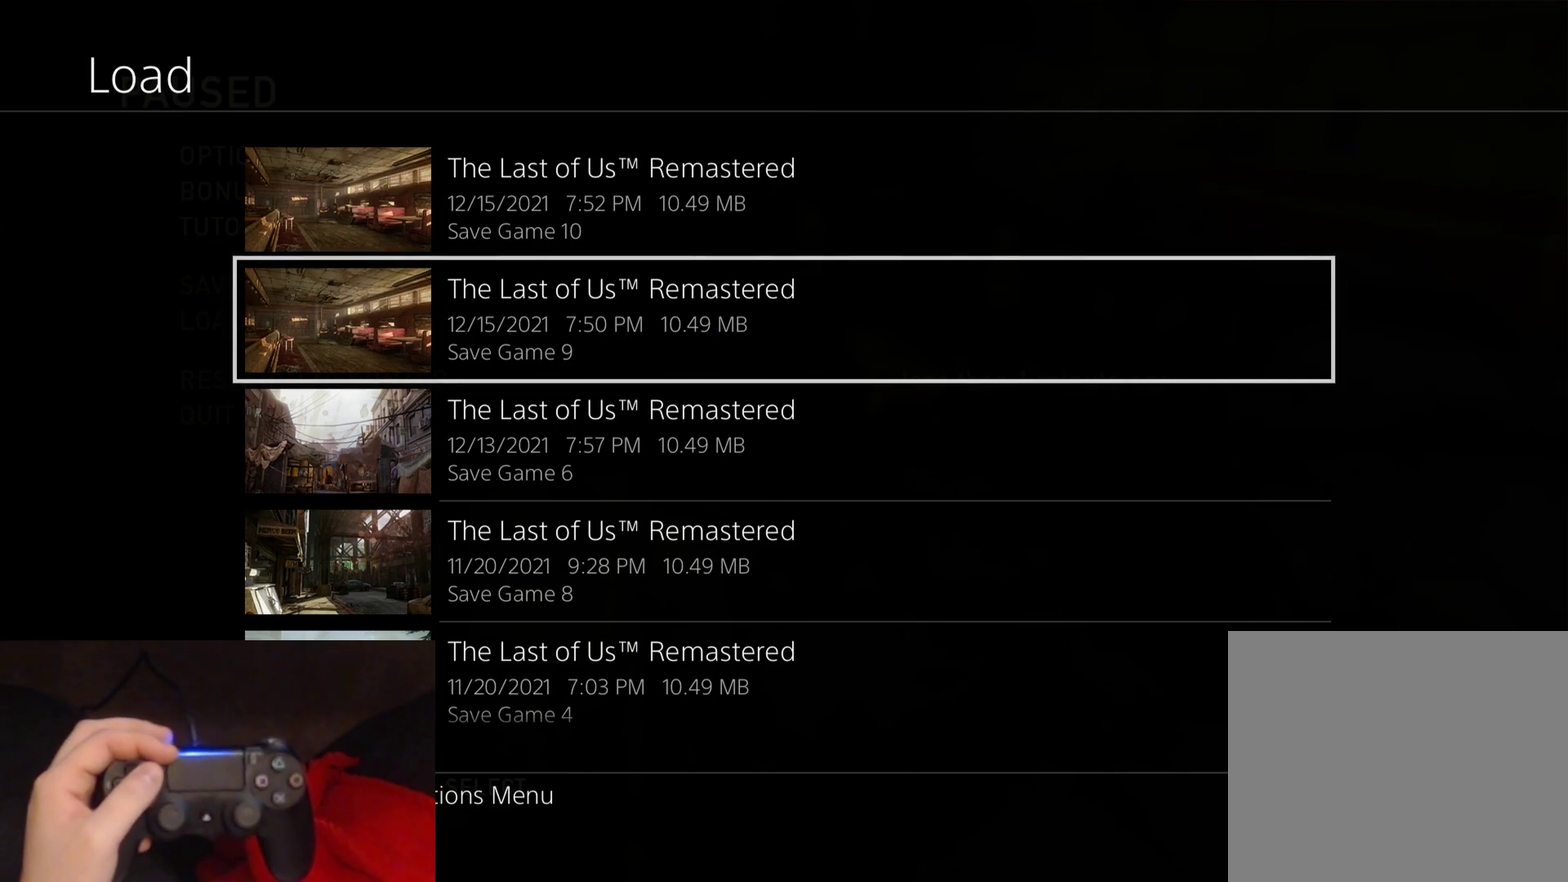
{"buttons": [], "left_stick": "center", "right_stick": "center", "events": []}